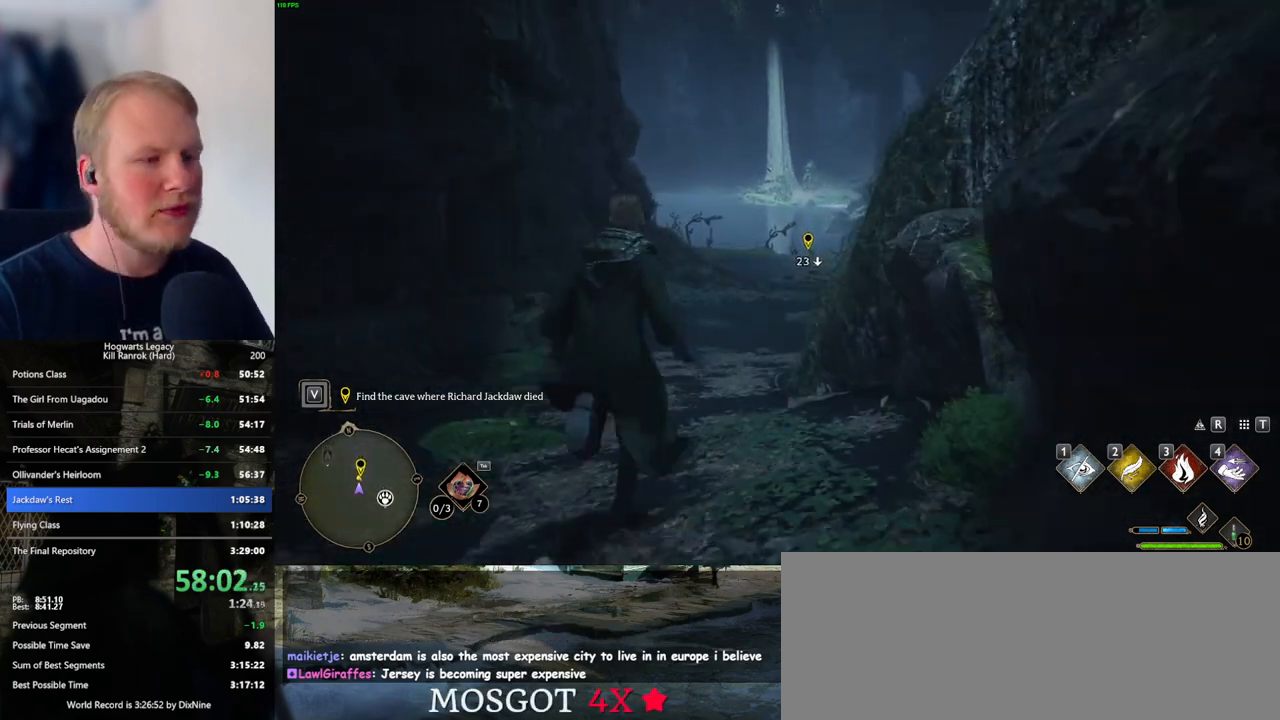
Gameplay with keyboard and mouse; each line is a JSON object with the keys and mouse buttons held at the frame after it. "events" lists presses ("down") and releases ("up") of ".", "/", "0", "1", "2", "3", "4", "5", "6", "7", "8", "9", "a", "alt_l", "alt_r", "b", "backslash", "backspace", "c", "caps_lock", "comma", "ctrl_l", "ctrl_r", "d", "e", "equals", "escape", "f", "f1", "f10", "f11", "f12", "f2", "f3", "f4", "f5", "f6", "f7", "f8", "f9", "g", "h", "i", "j", "k", "l", "lbracket", "m", "minus", "n", "o", "p", "q", "quote", "r", "rbracket", "return", "s", "semicolon", "shift_l", "shift_r", "space", "super_l", "super_r", "t", "tab", "tilde", "u", "v", "w", "x", "y", "z", "mouse_left", "mouse_wheel", "mouse_right", "mouse_mb4" and "mouse_mb5" between this image and that frame as [ms after this image, input, new state], when the widget could be followed in between. "mouse_left", "mouse_wheel", "mouse_right", "mouse_mb4", "mouse_mb5" = the "left", "wheel", "right", "mb4", "mb5" buttons of the "mouse" list. No other keys are recorded. "wheel" means that the mouse wheel is clicked or scrolled. Mouse movement is not recorded.
{"keys": ["w"], "mouse": [], "events": []}
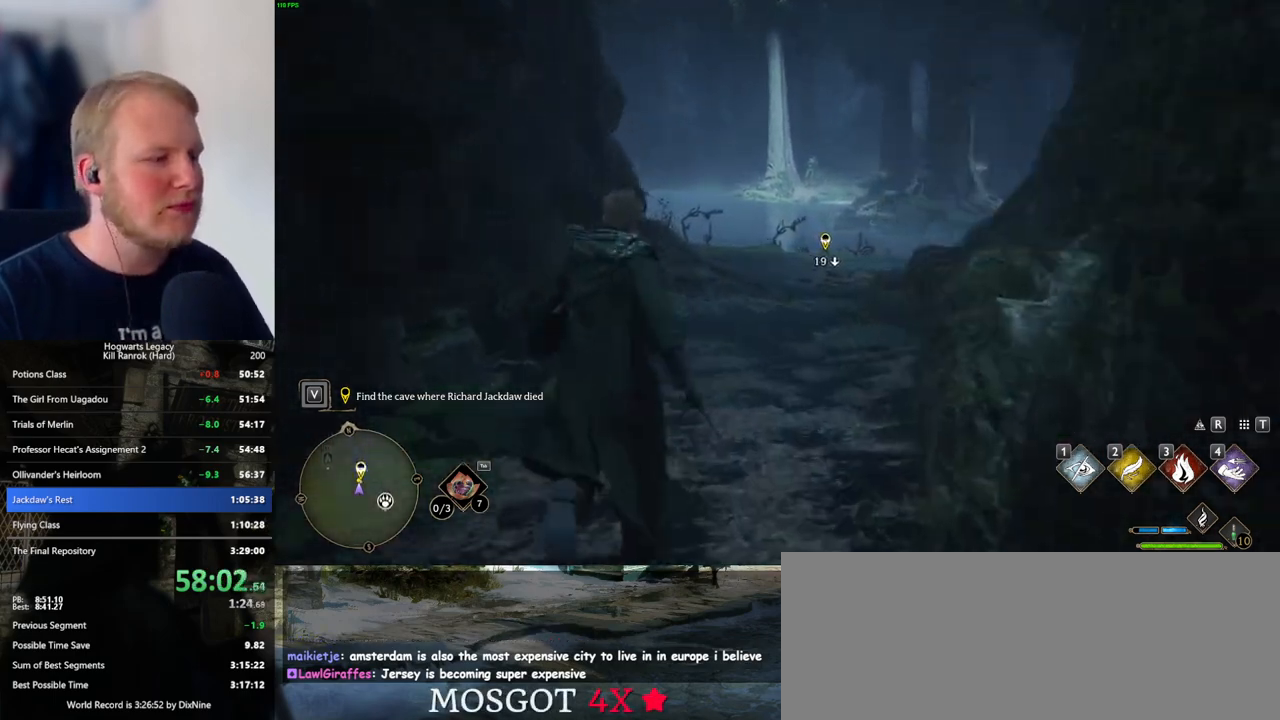
{"keys": ["w"], "mouse": [], "events": []}
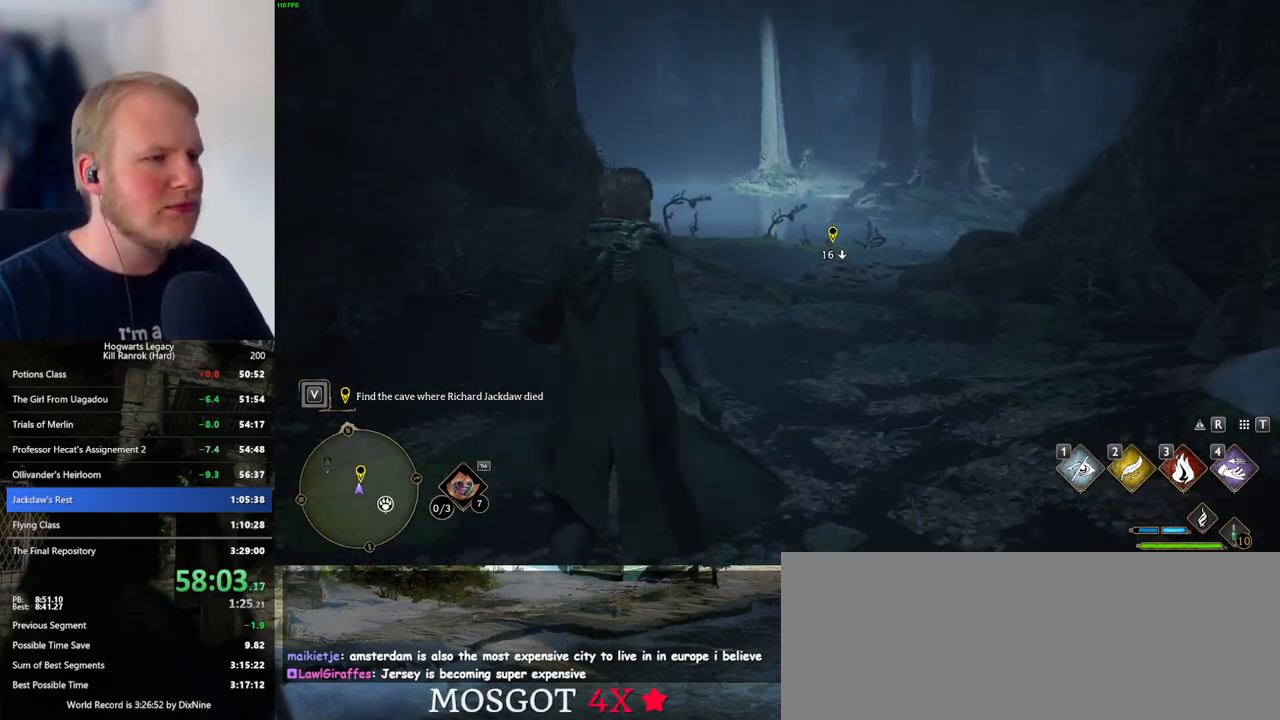
{"keys": ["w"], "mouse": [], "events": []}
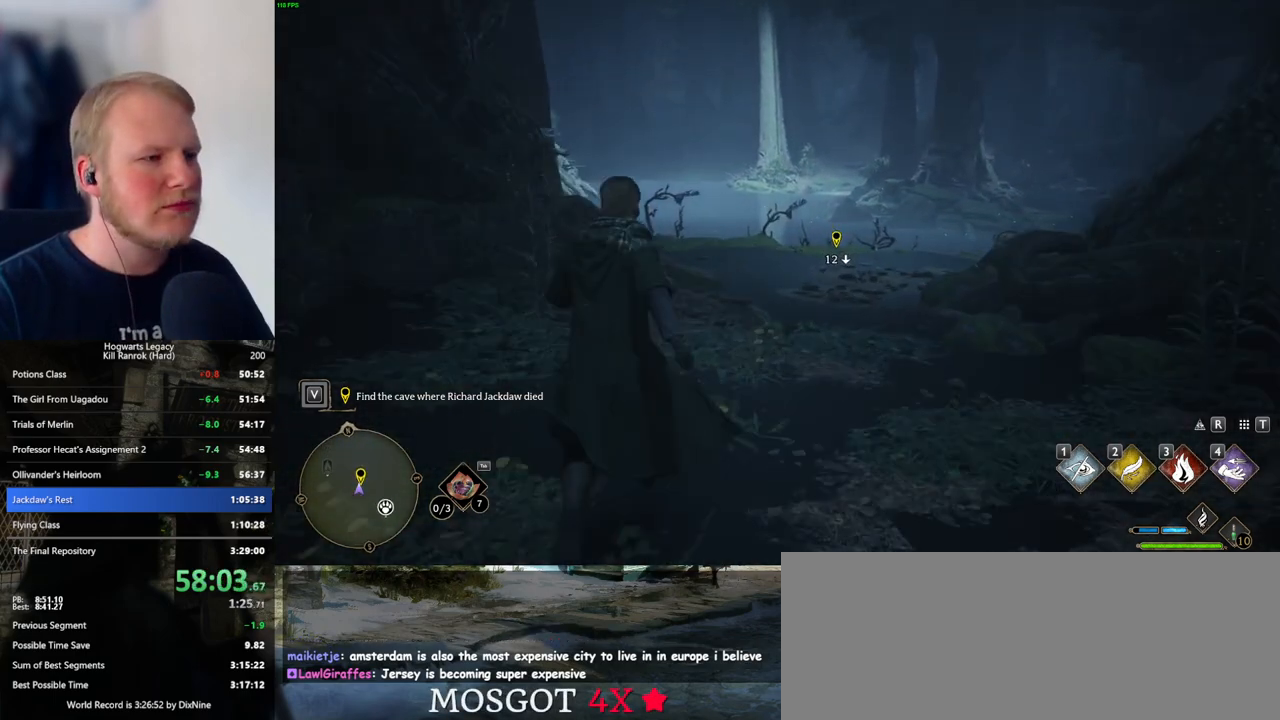
{"keys": ["w"], "mouse": [], "events": []}
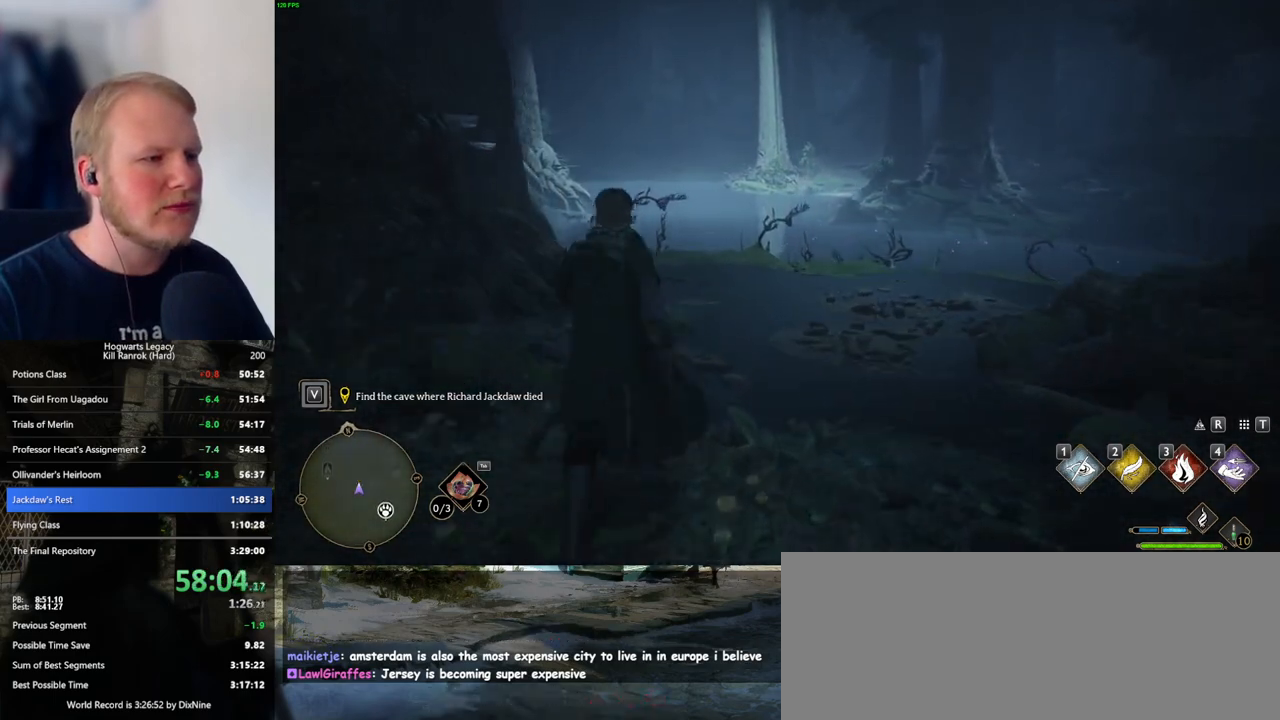
{"keys": ["w"], "mouse": [], "events": []}
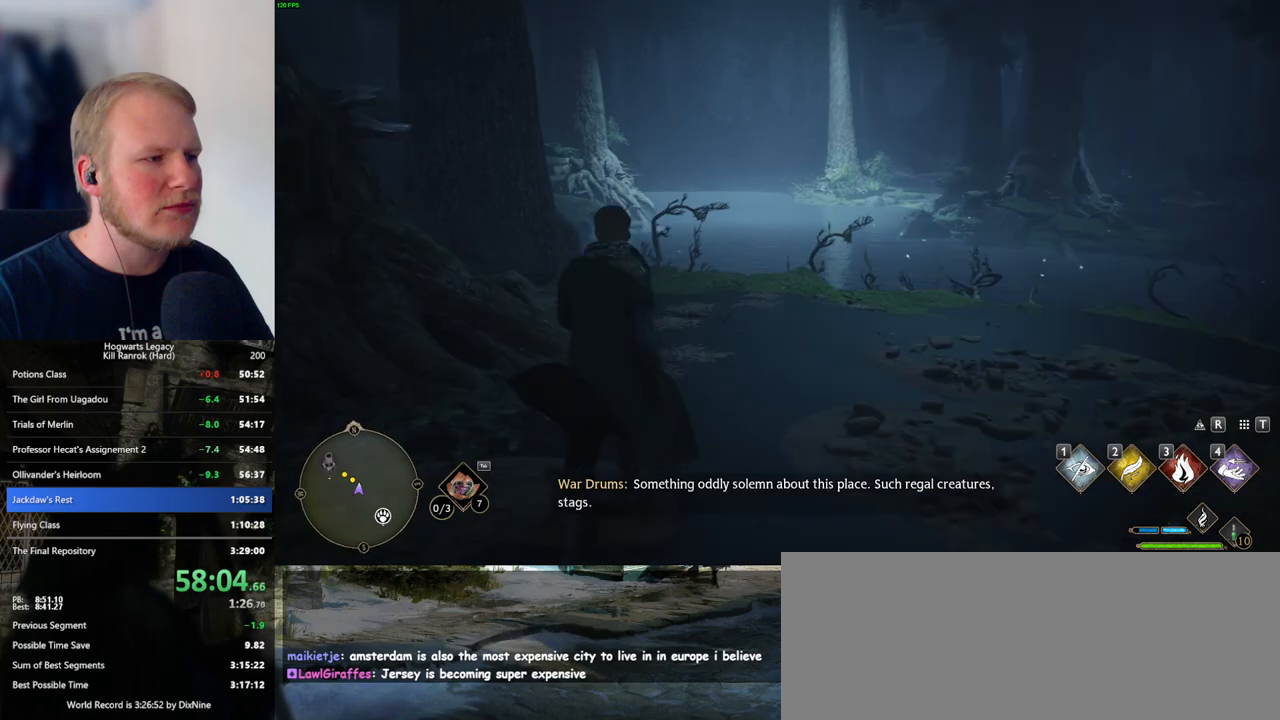
{"keys": ["w"], "mouse": [], "events": []}
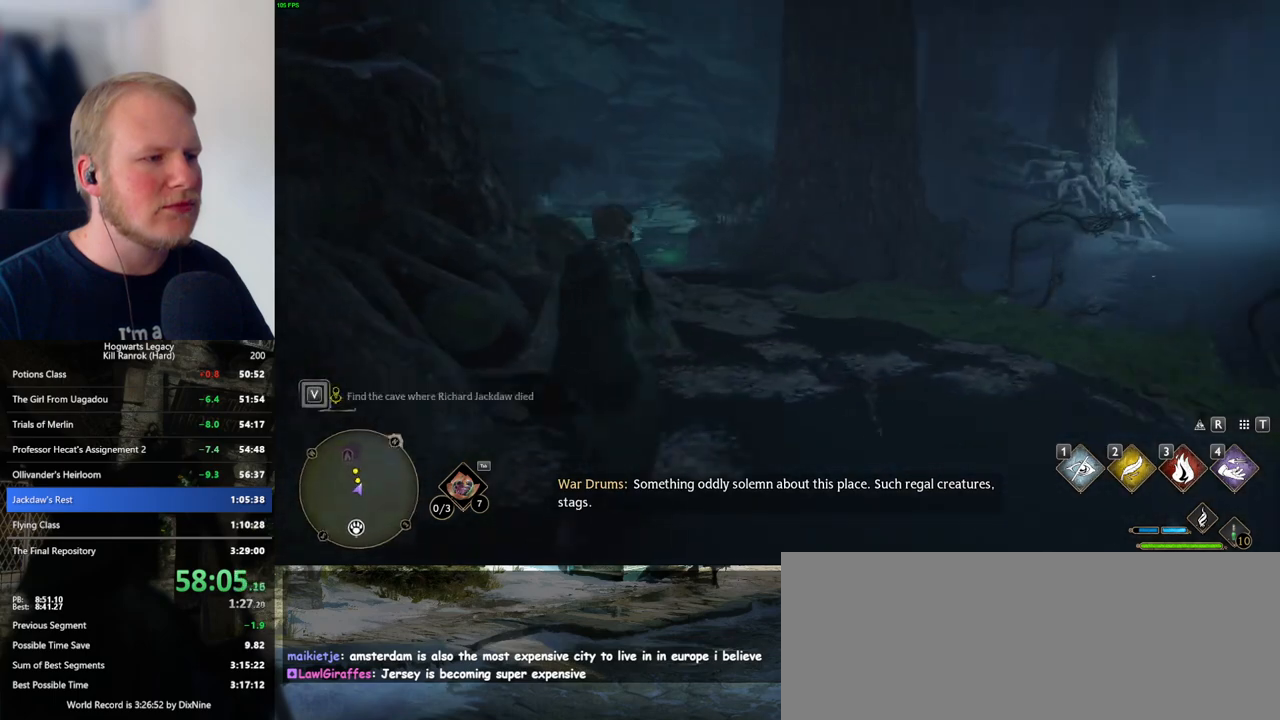
{"keys": ["w"], "mouse": [], "events": []}
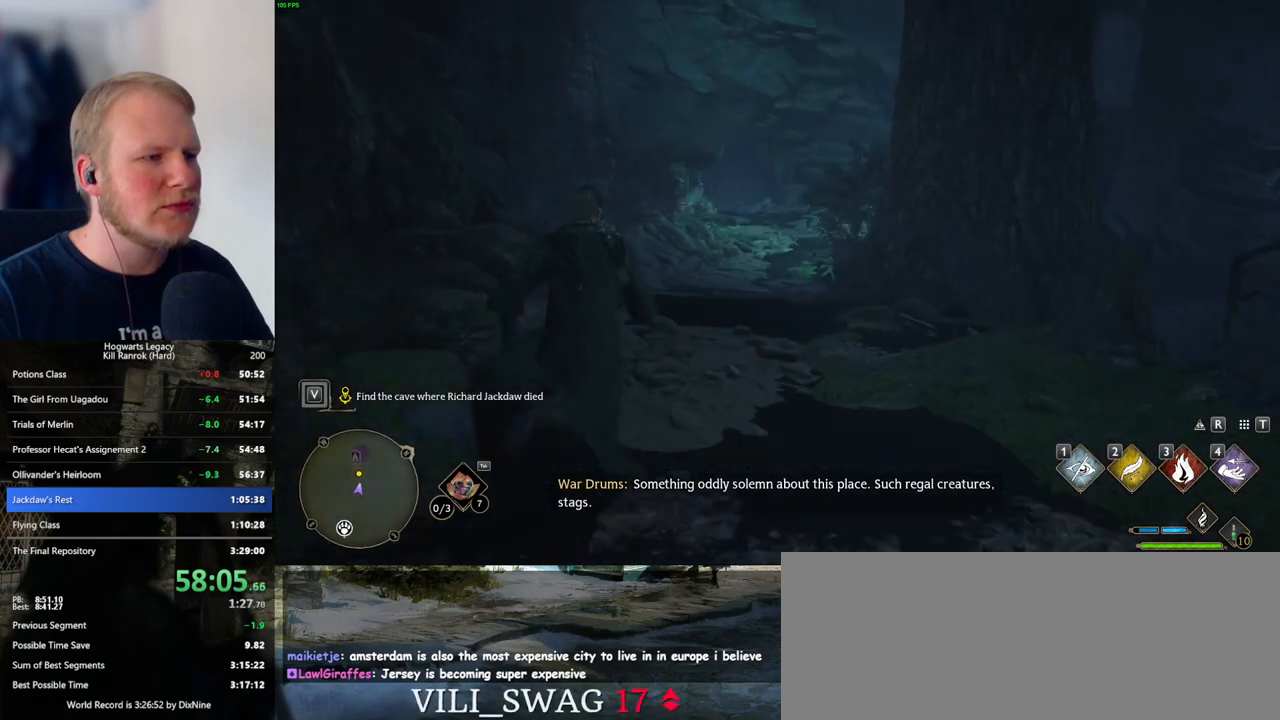
{"keys": ["w"], "mouse": [], "events": []}
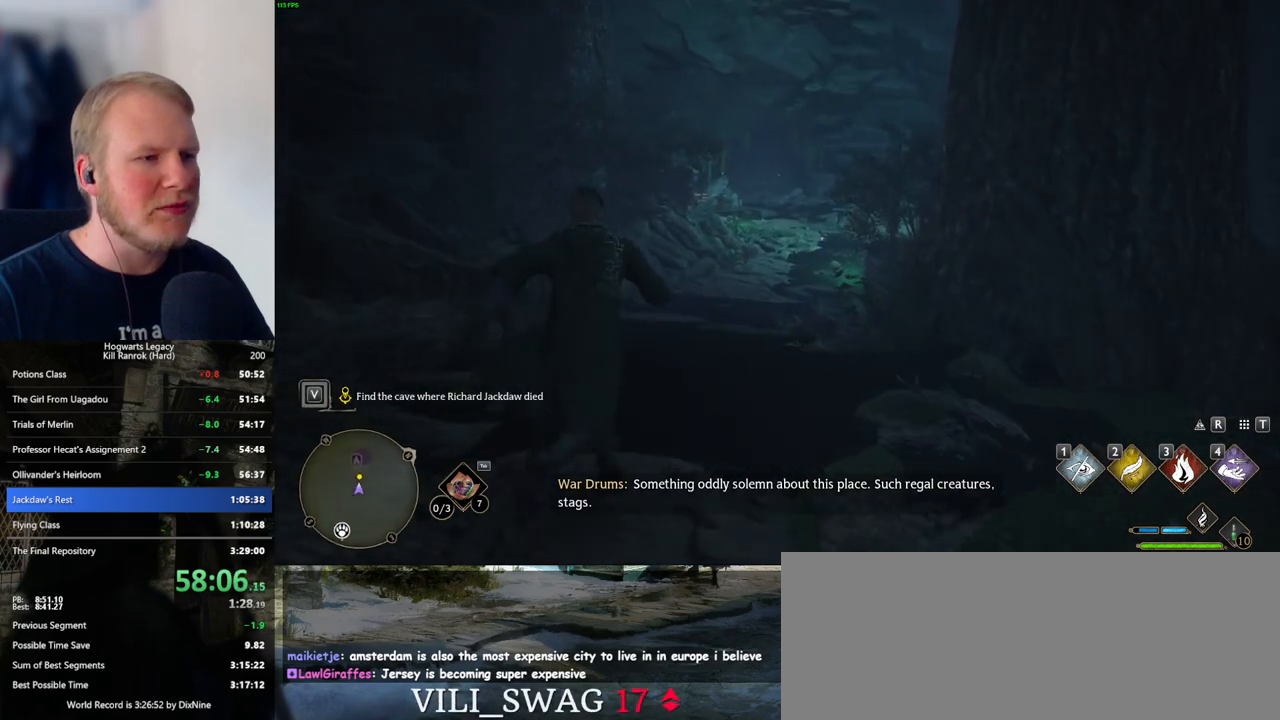
{"keys": ["w"], "mouse": [], "events": []}
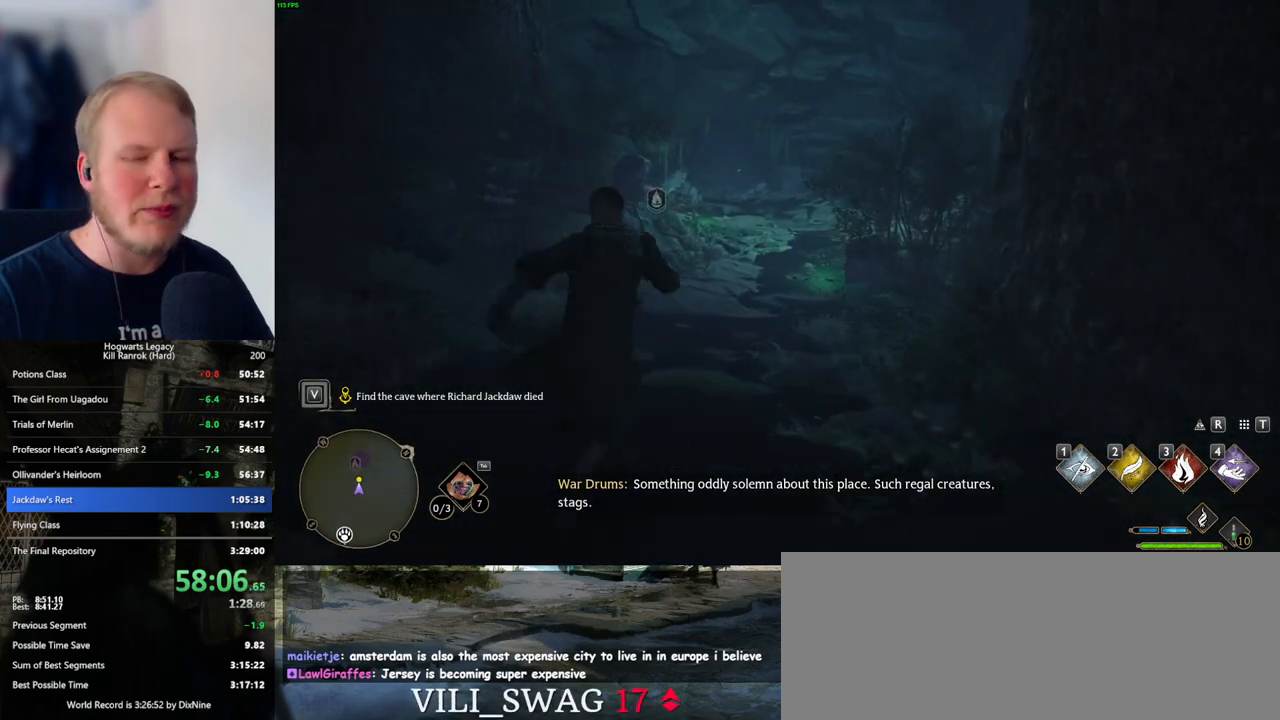
{"keys": ["w"], "mouse": [], "events": []}
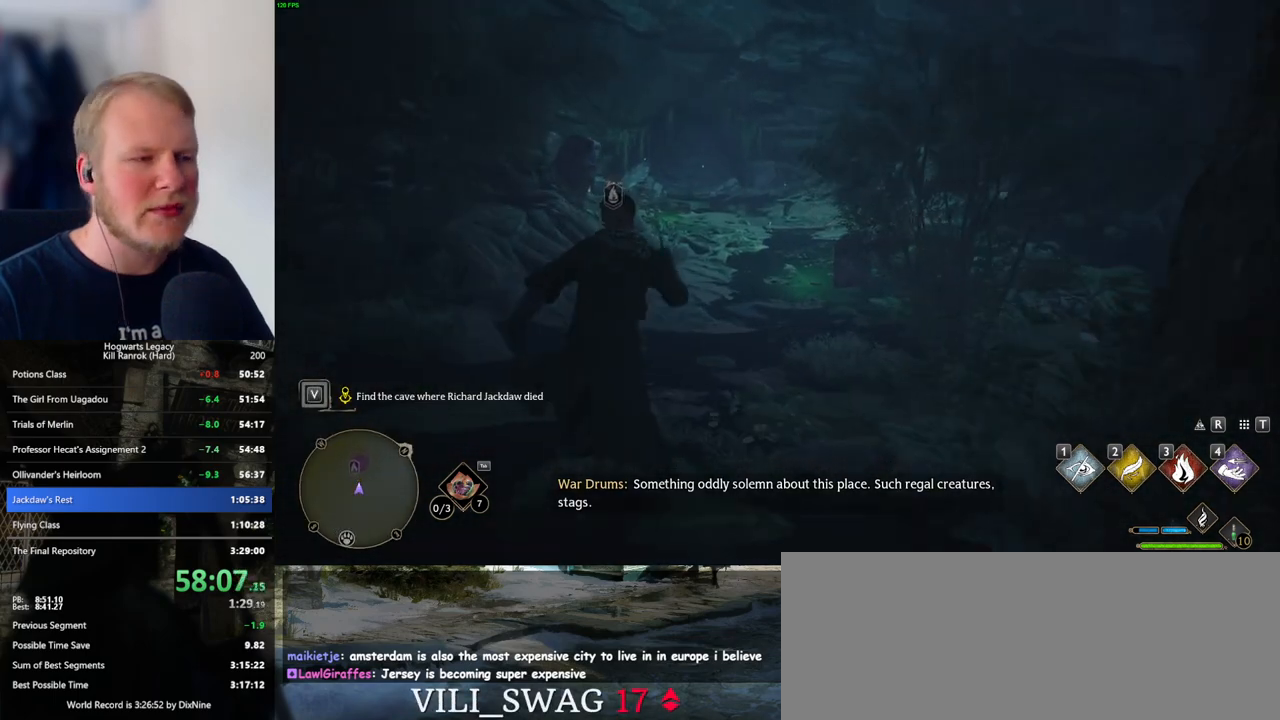
{"keys": ["w"], "mouse": [], "events": []}
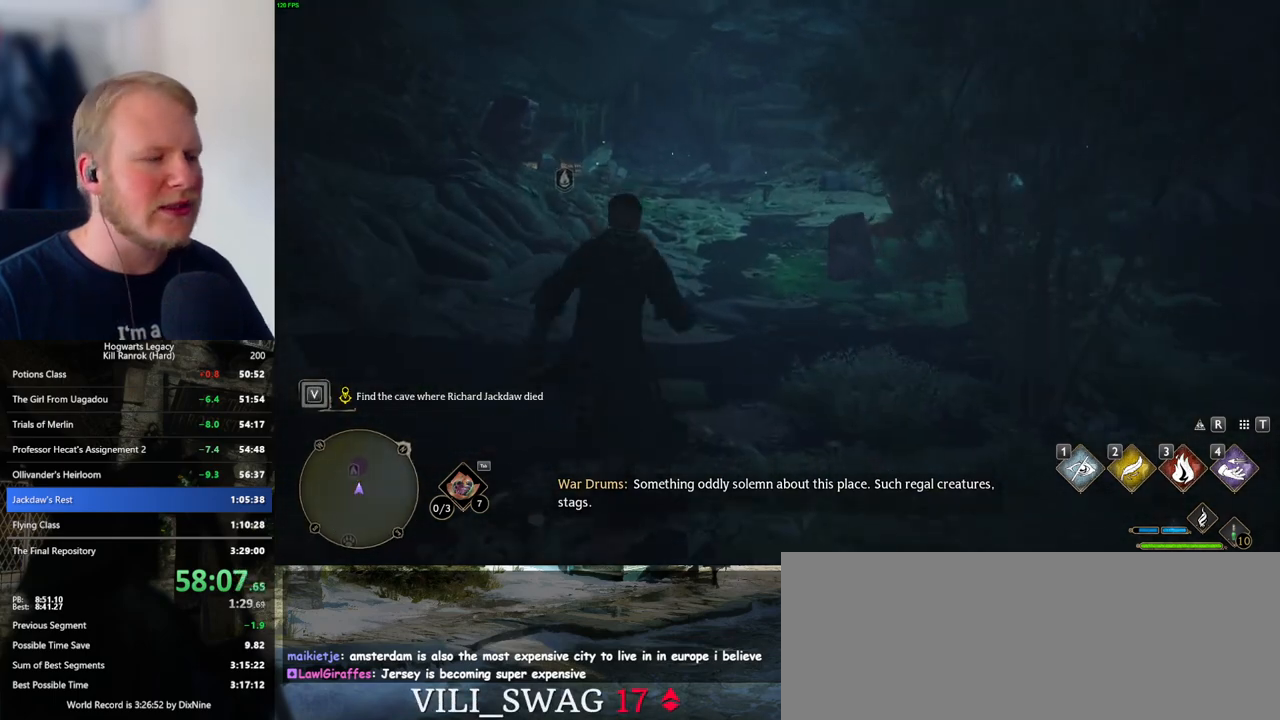
{"keys": ["w"], "mouse": [], "events": []}
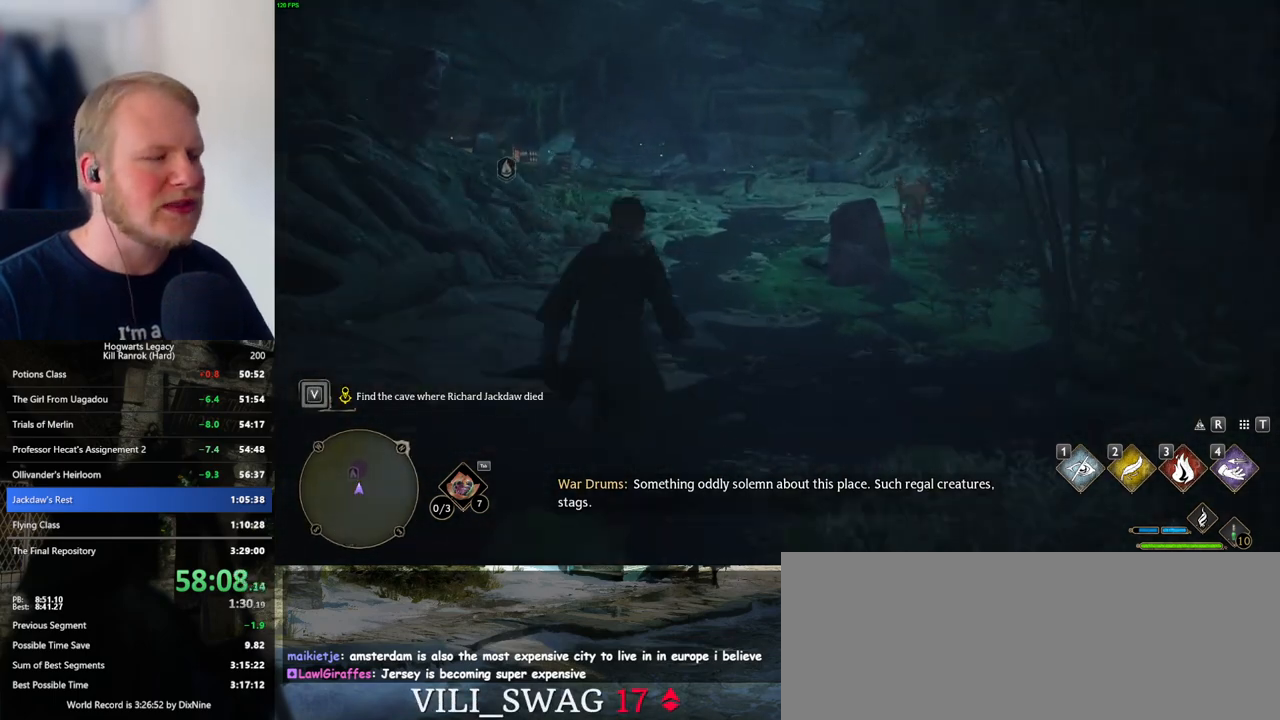
{"keys": ["w"], "mouse": [], "events": []}
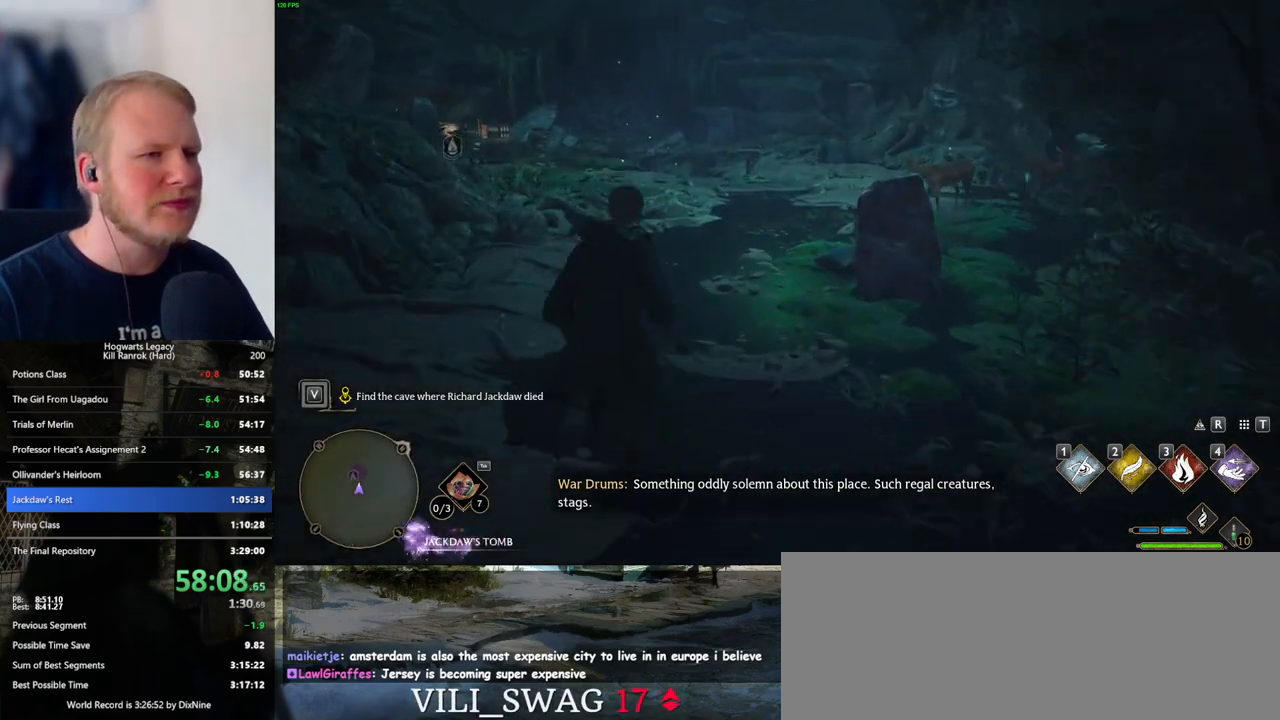
{"keys": ["w"], "mouse": [], "events": []}
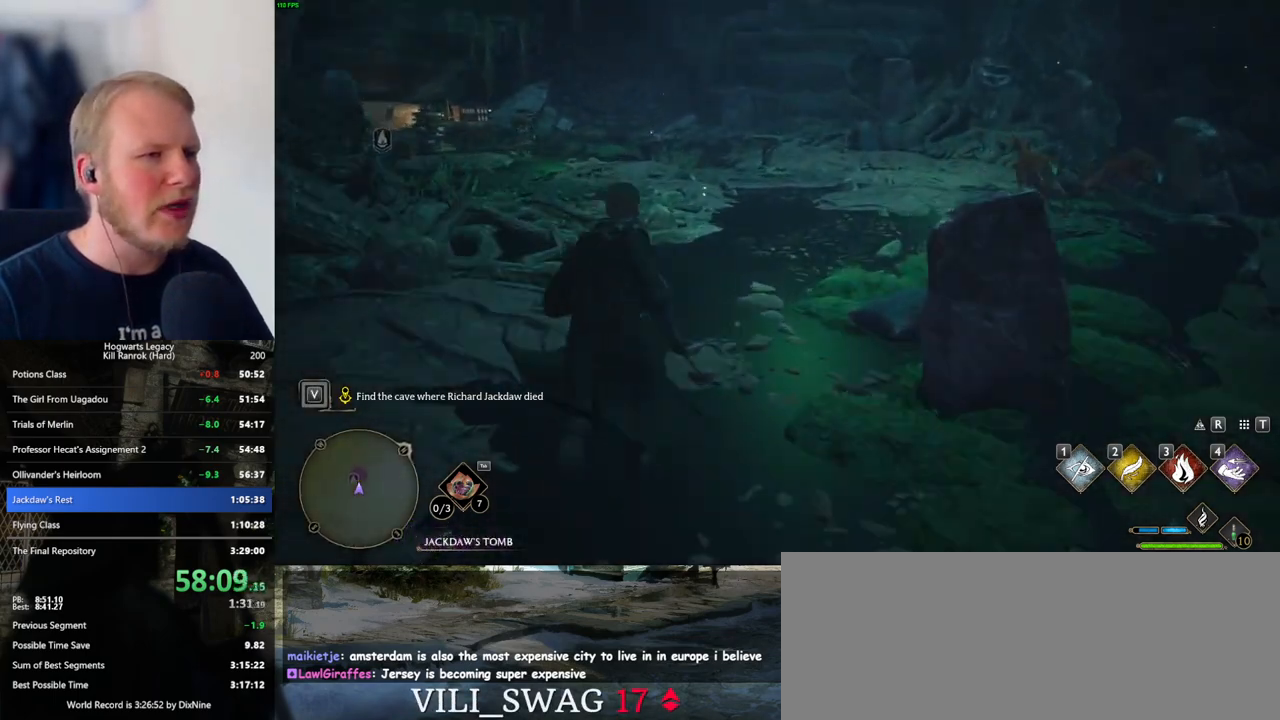
{"keys": ["w"], "mouse": [], "events": []}
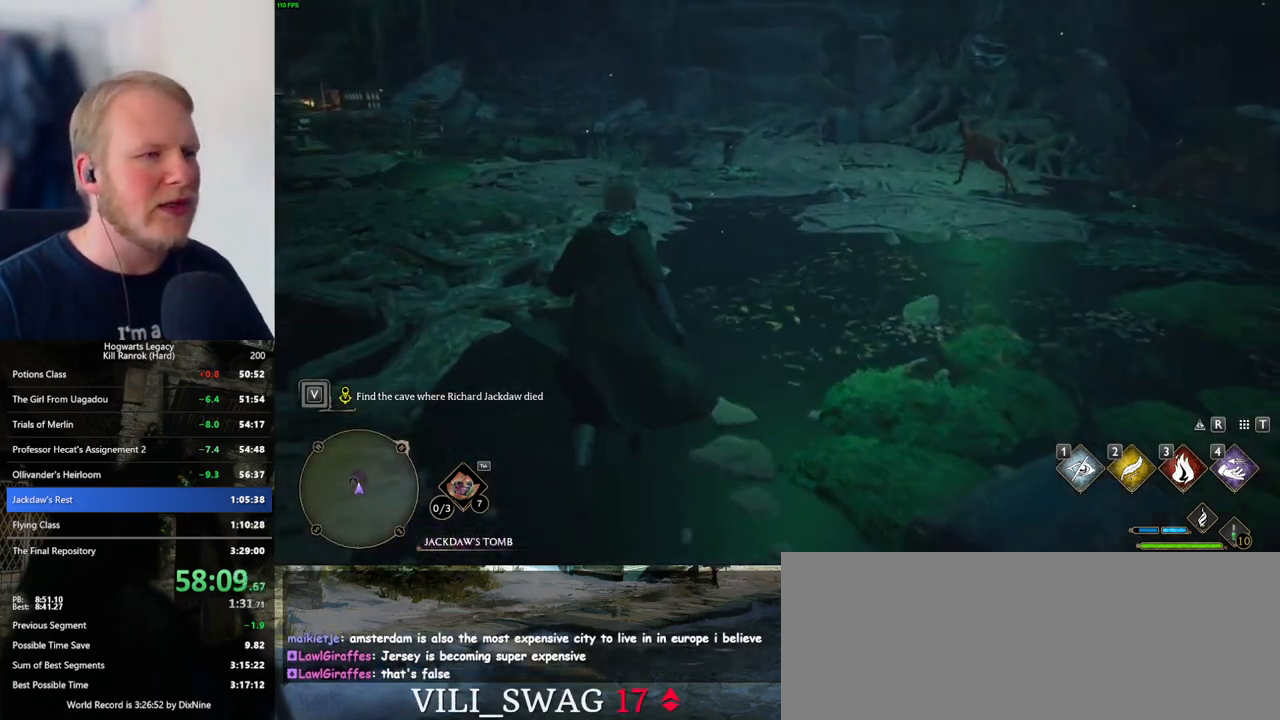
{"keys": ["w"], "mouse": [], "events": []}
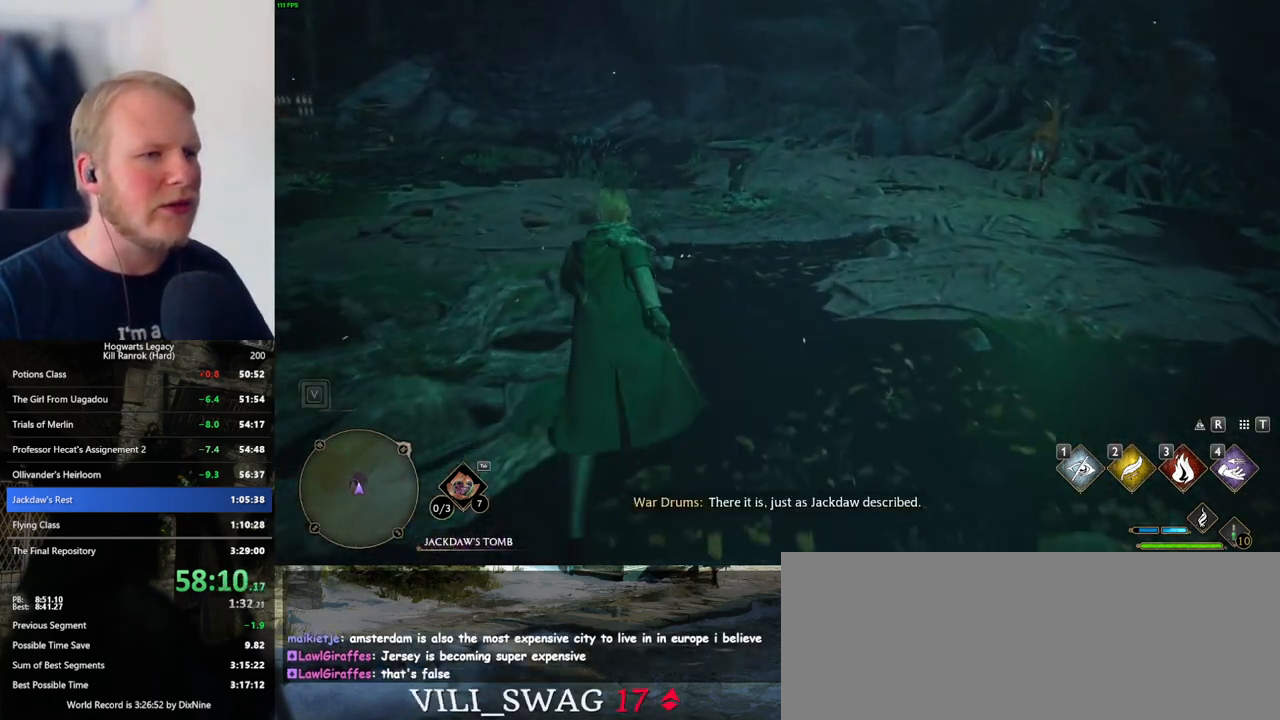
{"keys": ["w"], "mouse": [], "events": []}
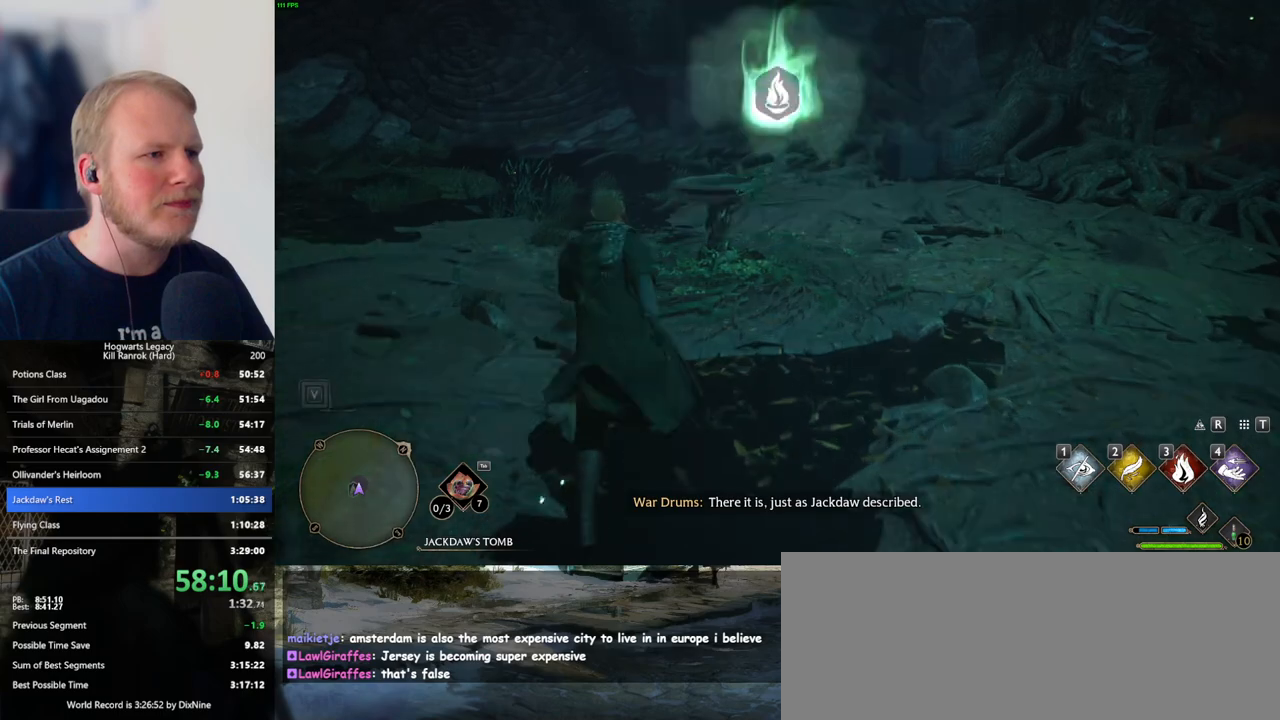
{"keys": ["f"], "mouse": [], "events": [[150, "f", "down"], [233, "f", "up"], [316, "f", "down"], [316, "w", "up"], [400, "f", "up"], [466, "f", "down"]]}
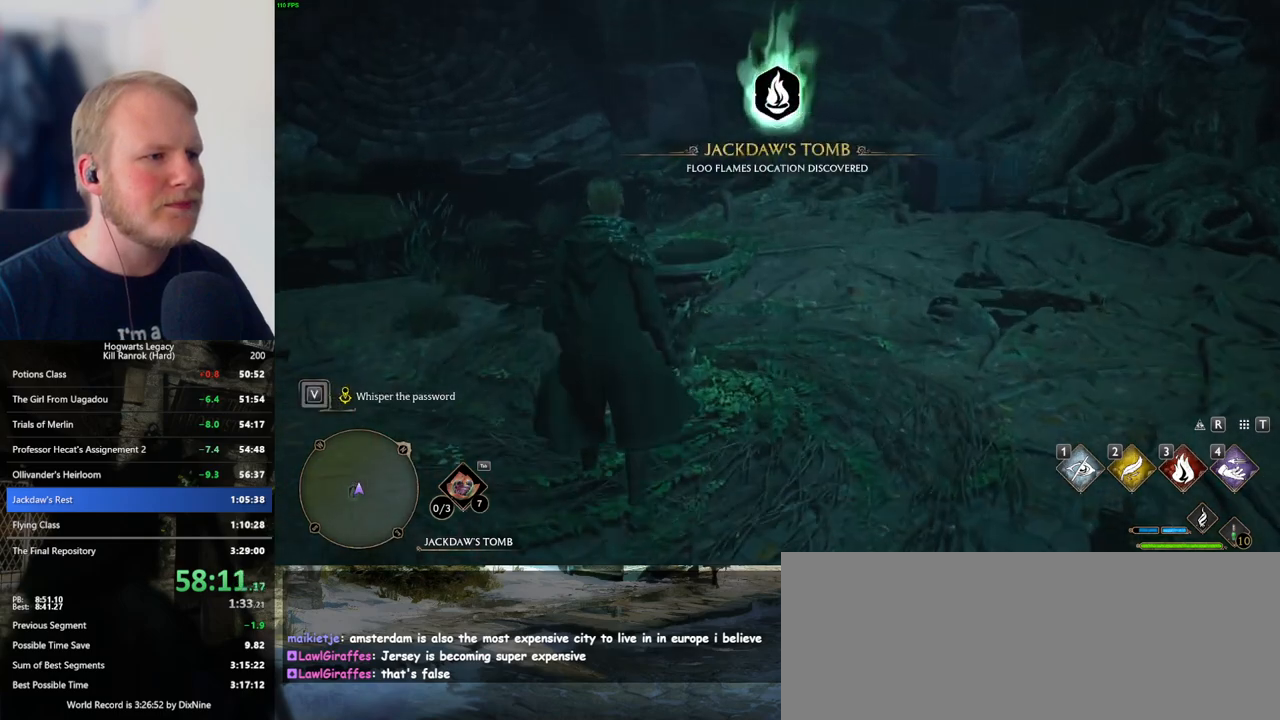
{"keys": ["t"], "mouse": [], "events": [[66, "f", "up"], [450, "t", "down"]]}
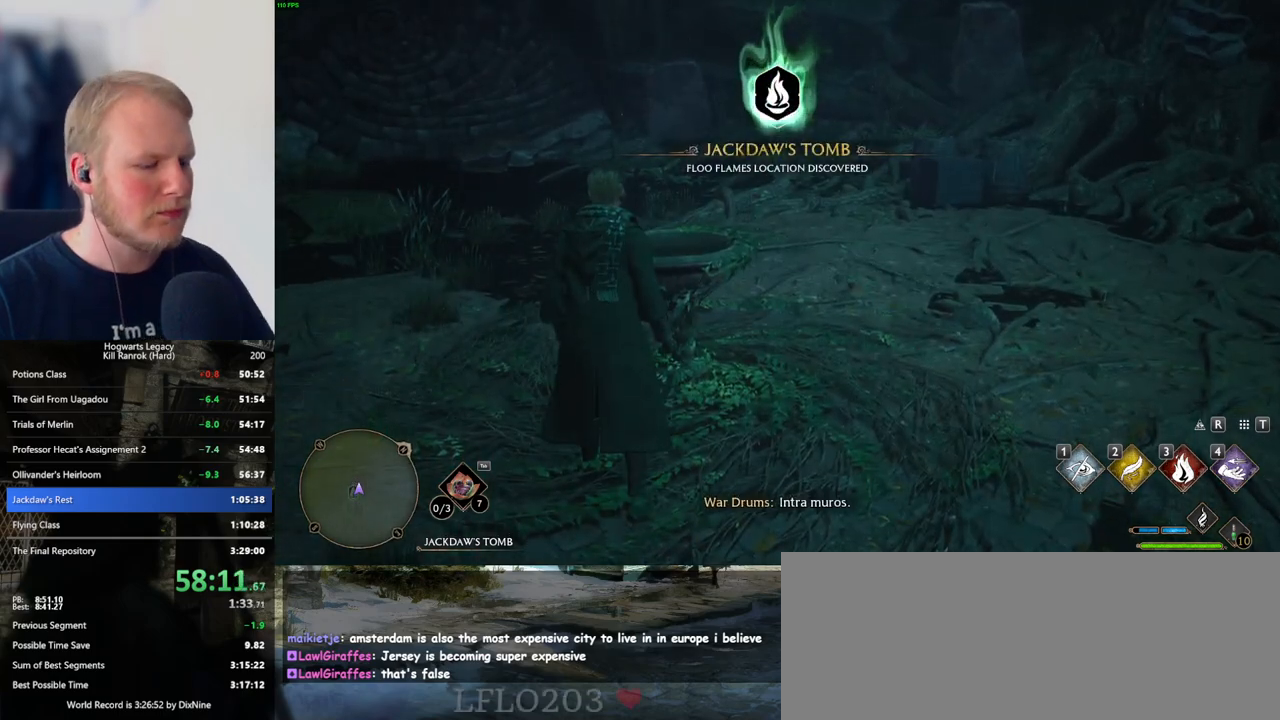
{"keys": [], "mouse": [], "events": [[33, "t", "up"]]}
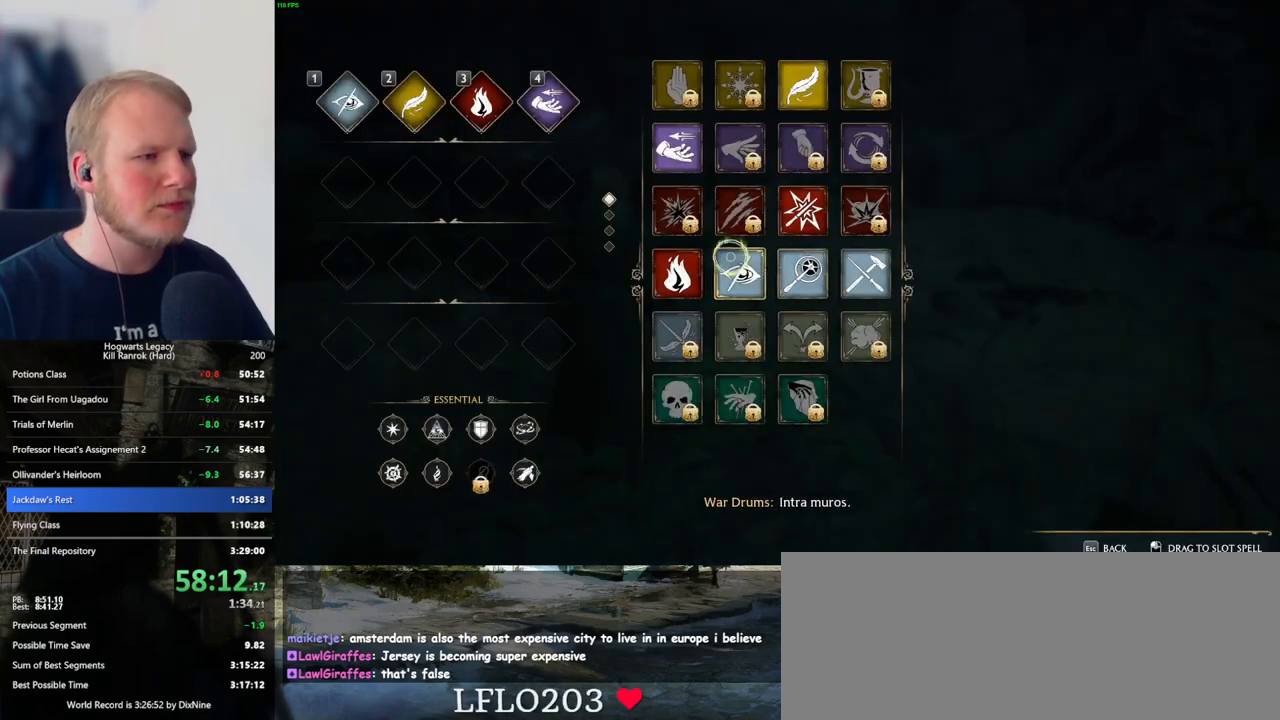
{"keys": [], "mouse": ["left"], "events": [[200, "mouse_left", "down"]]}
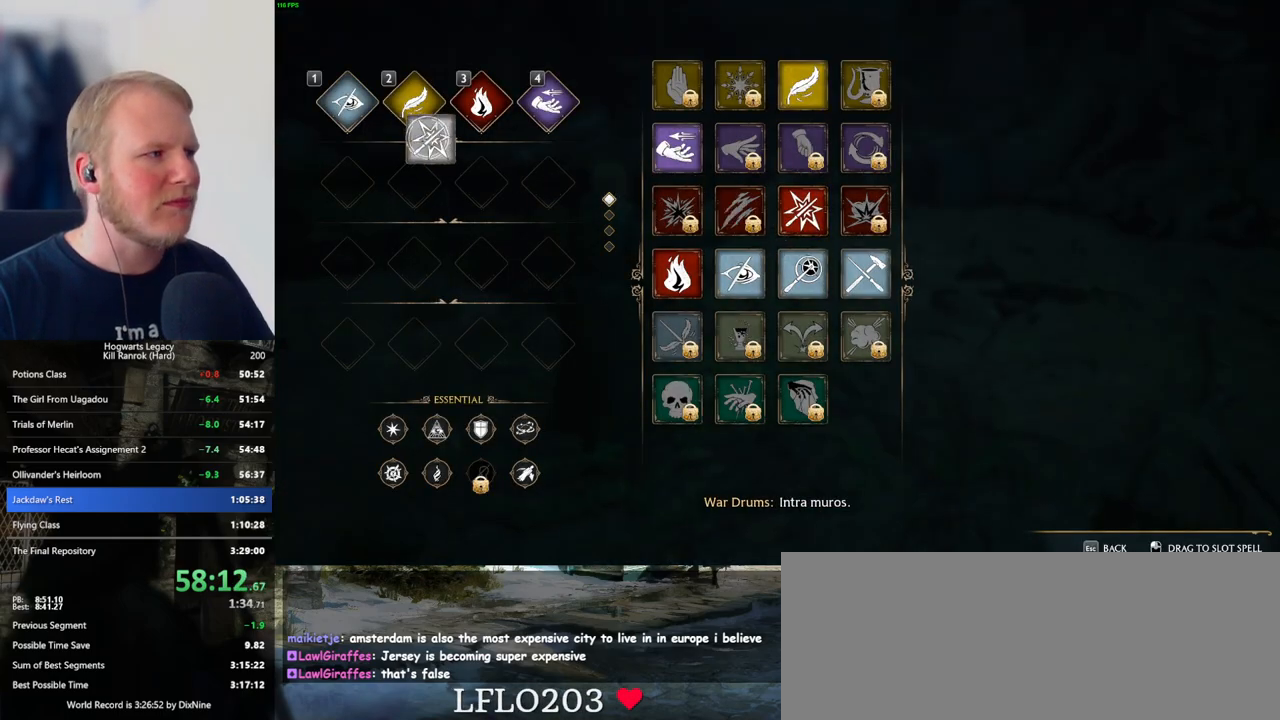
{"keys": [], "mouse": [], "events": [[266, "mouse_left", "up"], [400, "t", "down"], [500, "t", "up"]]}
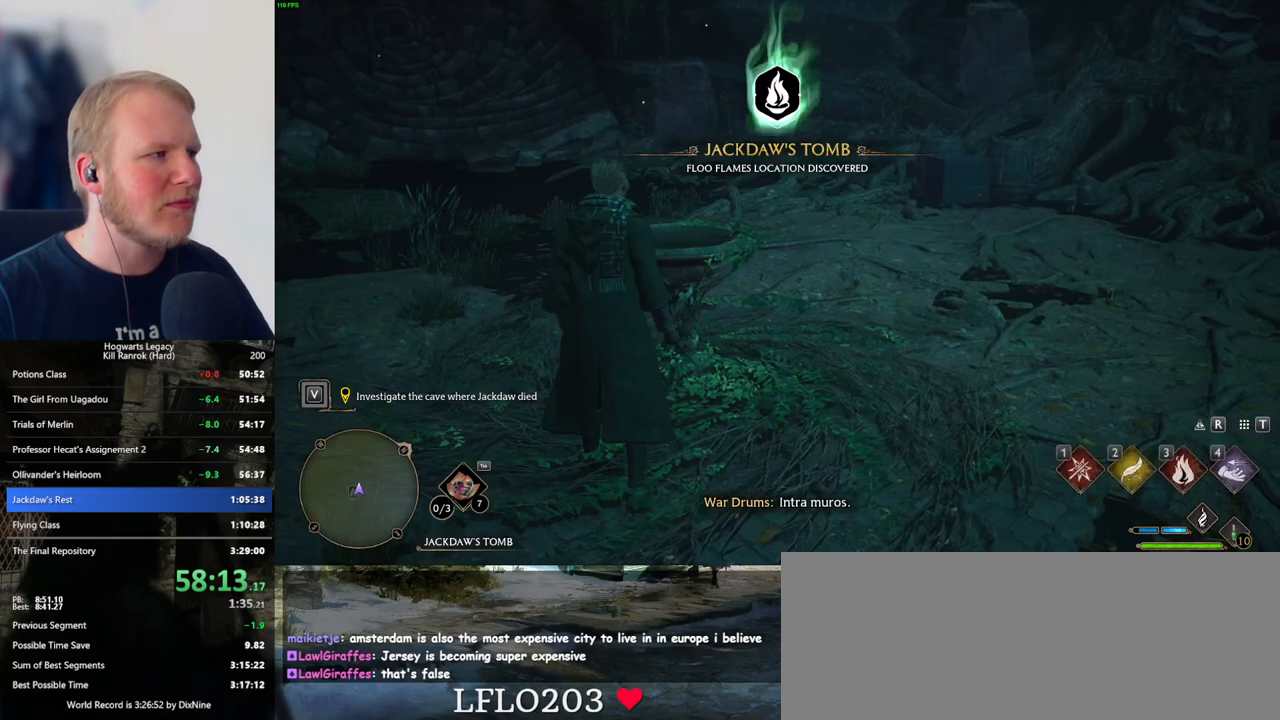
{"keys": ["a"], "mouse": [], "events": [[133, "s", "down"], [316, "a", "down"], [483, "s", "up"]]}
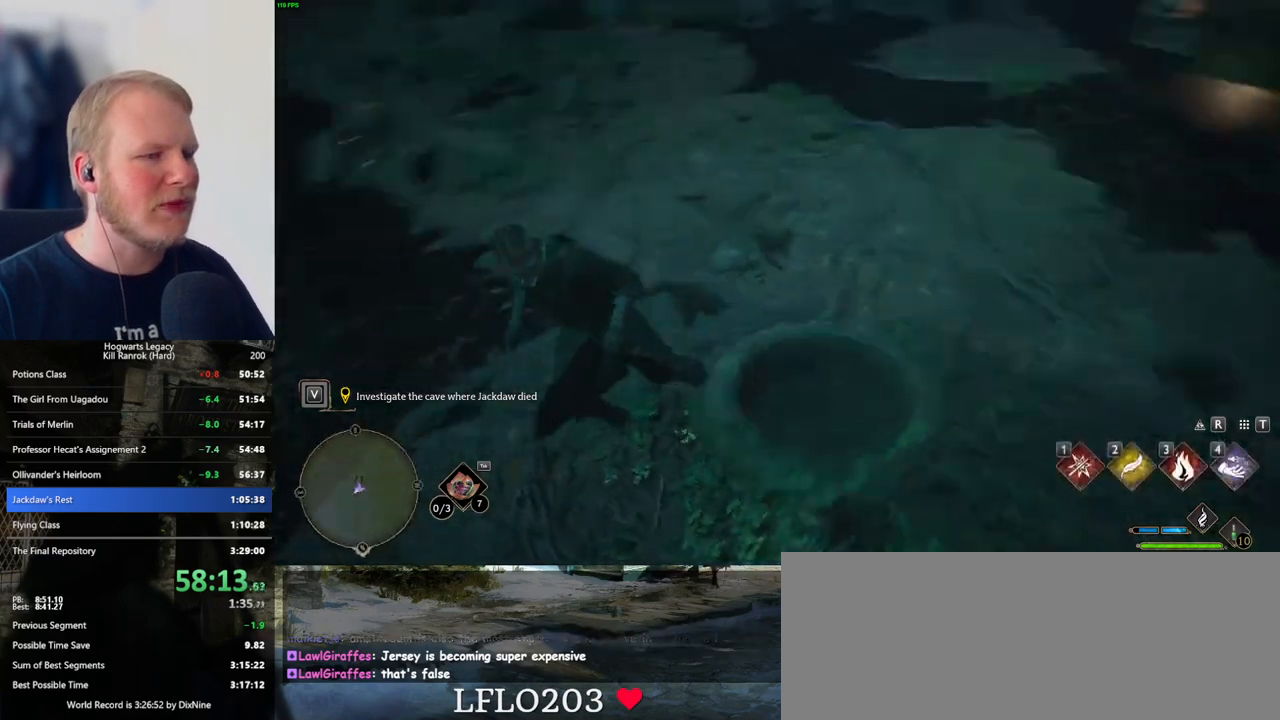
{"keys": ["a", "w"], "mouse": [], "events": [[183, "w", "down"]]}
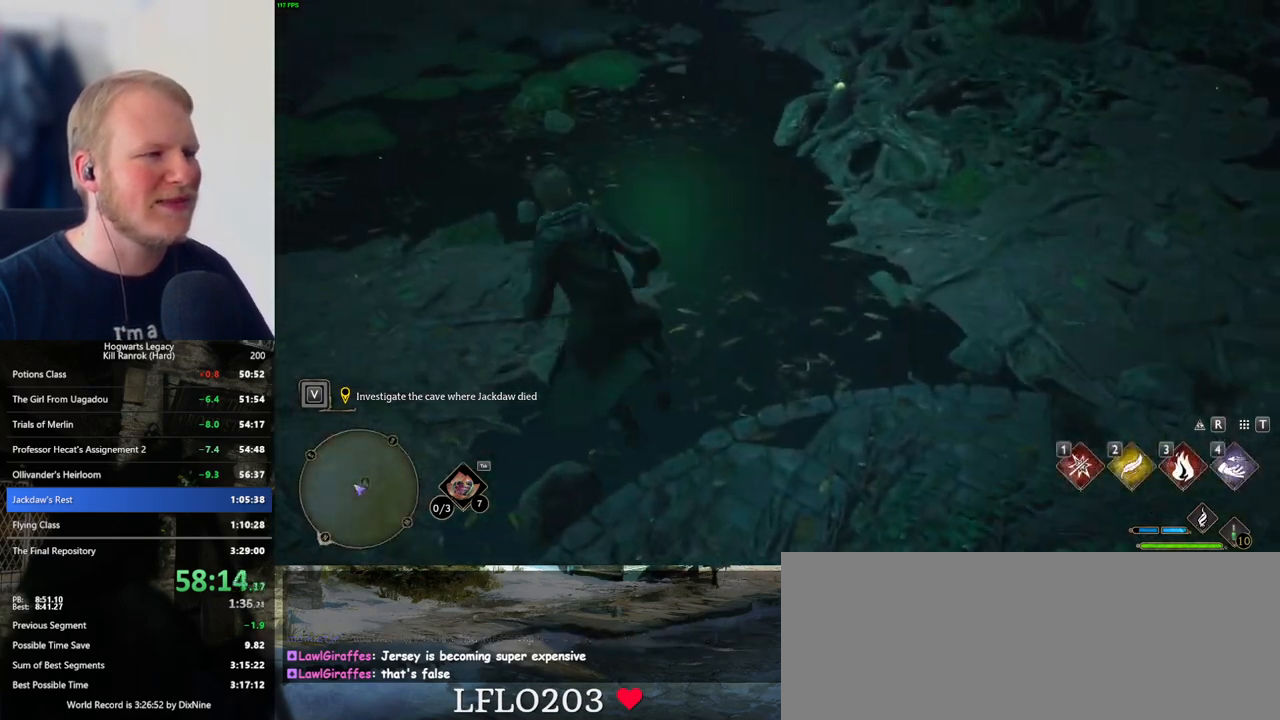
{"keys": ["w"], "mouse": [], "events": [[433, "a", "up"]]}
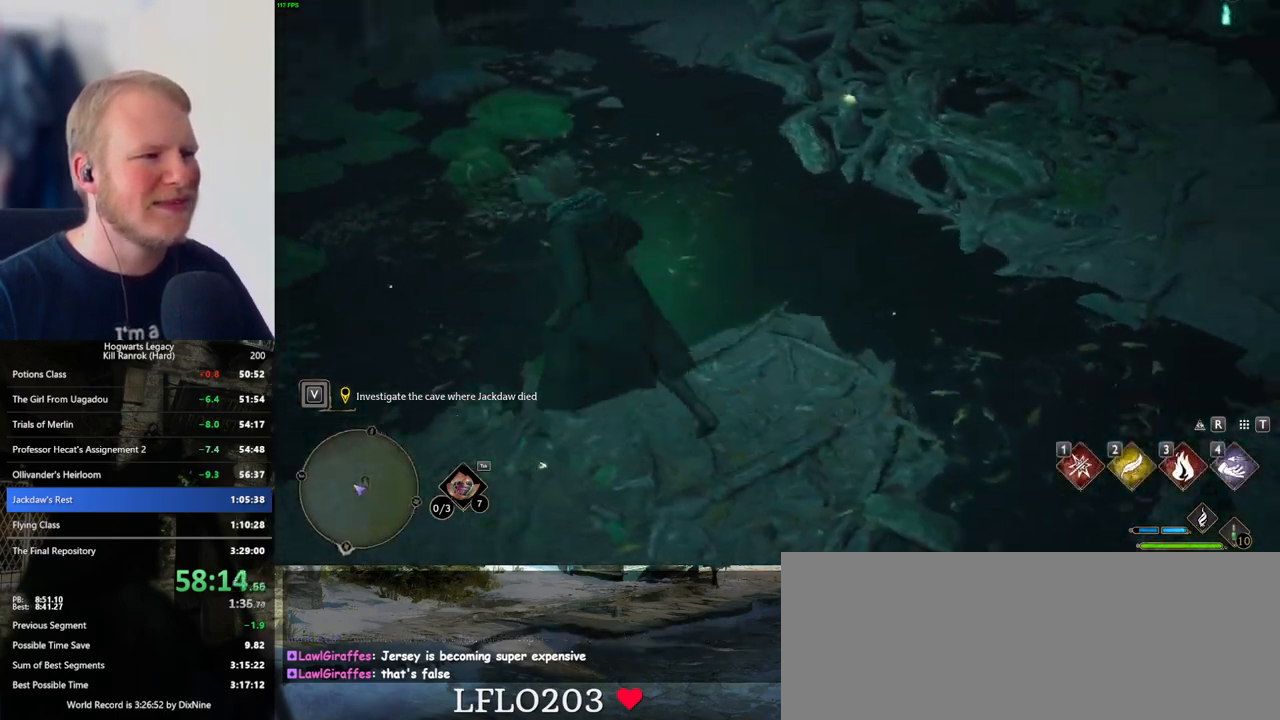
{"keys": [], "mouse": [], "events": [[133, "w", "up"]]}
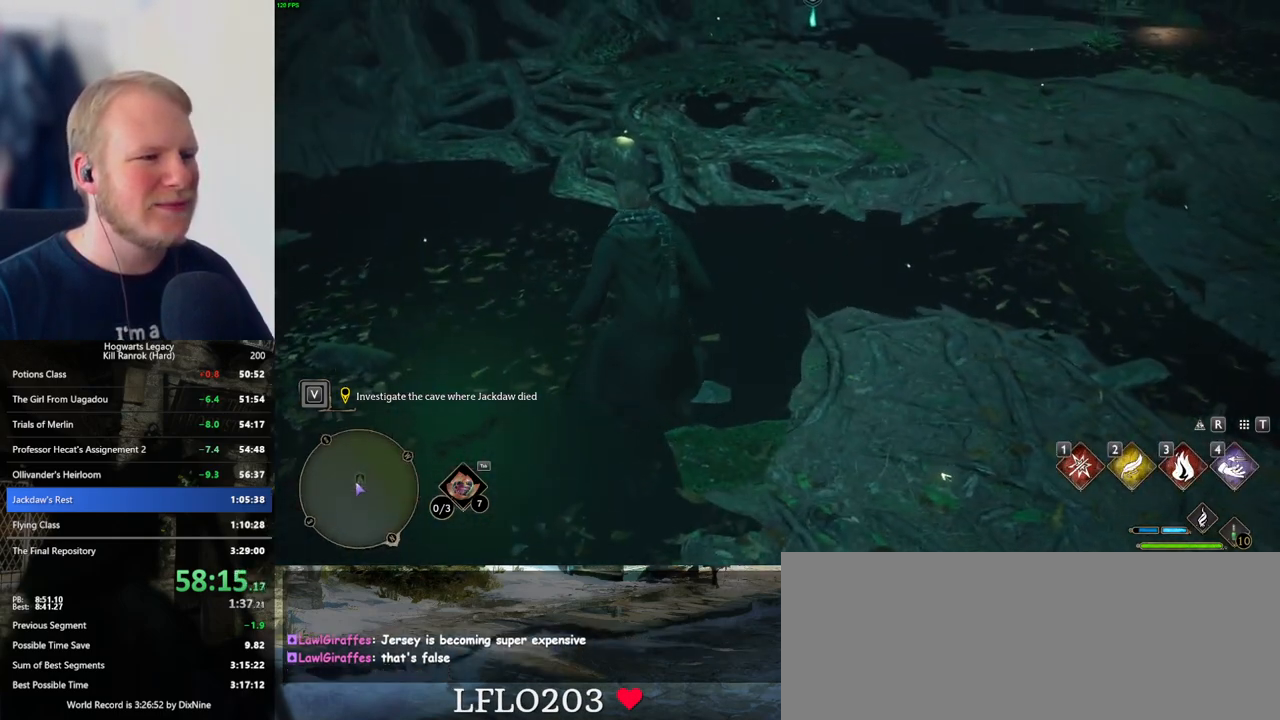
{"keys": [], "mouse": [], "events": [[133, "w", "down"], [200, "a", "down"], [283, "a", "up"], [300, "w", "up"]]}